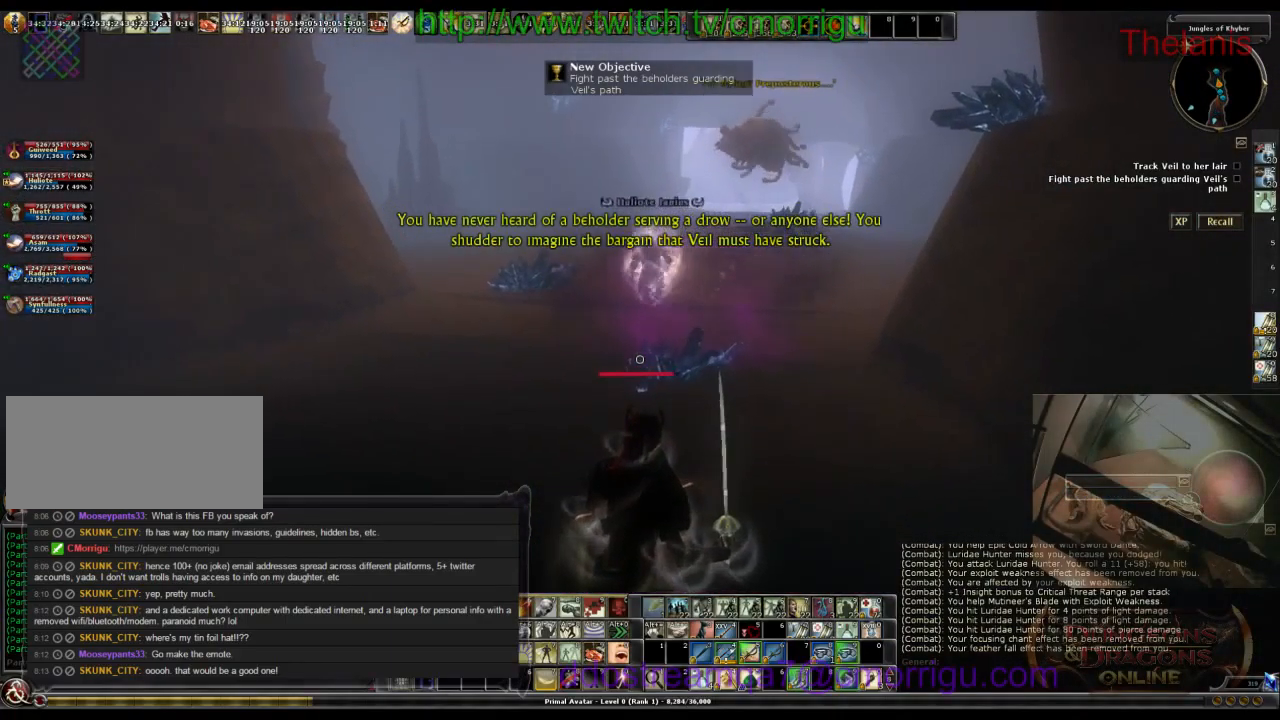
Gameplay with keyboard; each line is a JSON object with the keys held at the frame after it. "events" lists presses ("down") and releases ("up") of ".", "/", "0", "1", "2", "3", "4", "5", "6", "7", "8", "9", "a", "b", "backslash", "backspace", "c", "caps_lock", "comma", "ctrl_l", "ctrl_r", "d", "e", "equals", "escape", "f", "f1", "f10", "f11", "f12", "f2", "f3", "f4", "f5", "f6", "f7", "f8", "f9", "g", "h", "i", "j", "k", "l", "lbracket", "m", "minus", "n", "o", "p", "q", "quote", "r", "rbracket", "return", "s", "semicolon", "shift_l", "shift_r", "space", "t", "tab", "tilde", "u", "v", "w", "x", "y" and "z" between this image and that frame as [ms after this image, input, new state], when the widget could be followed in between. No other keys are recorded. Mouse input is not recorded.
{"keys": [], "events": []}
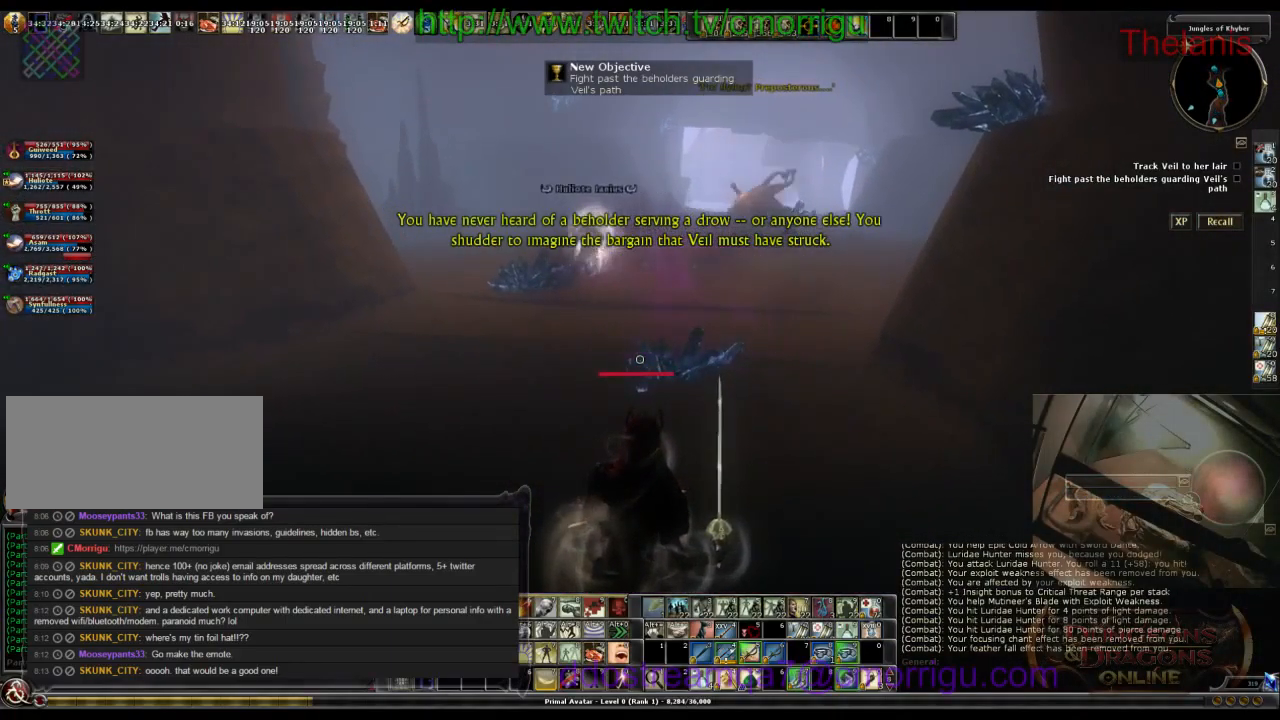
{"keys": [], "events": []}
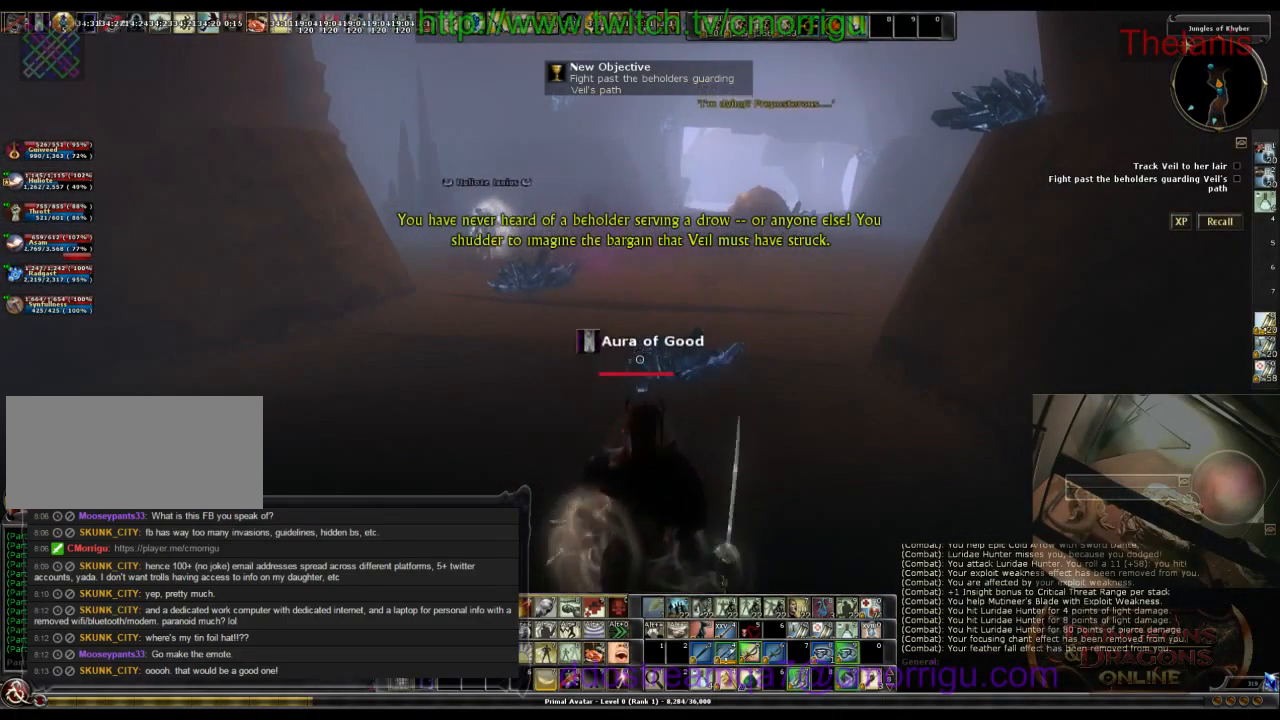
{"keys": [], "events": []}
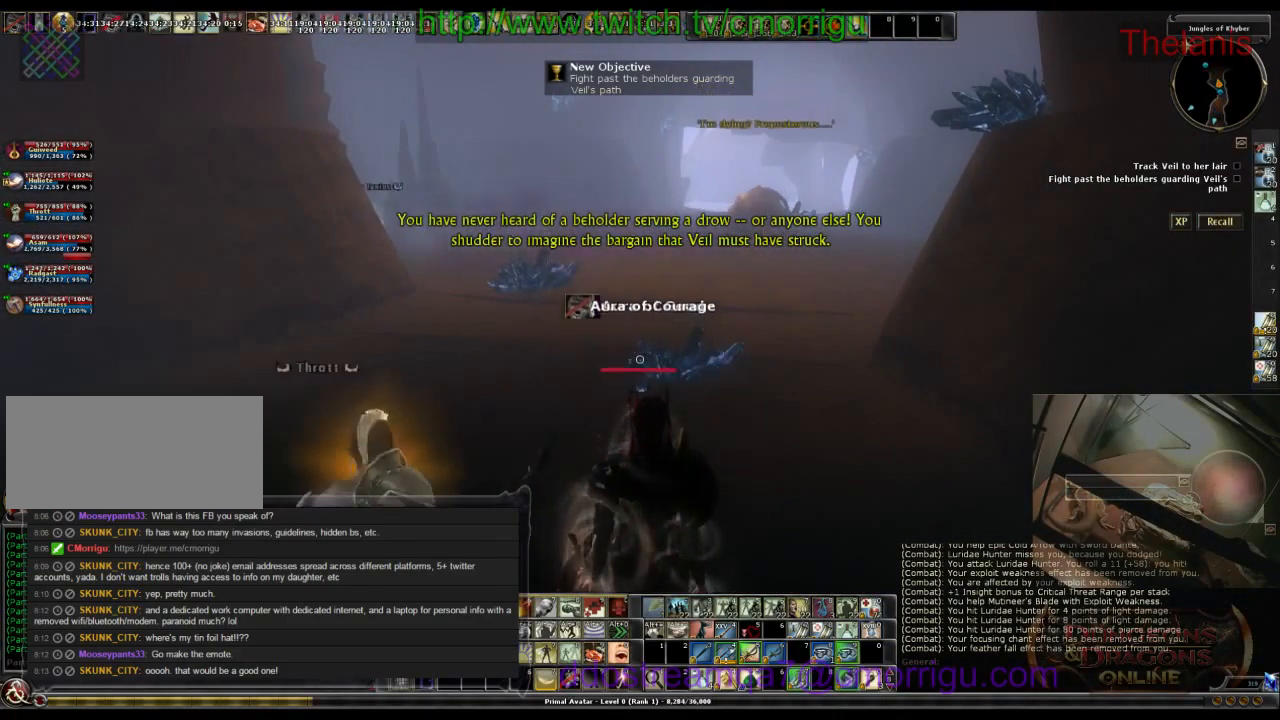
{"keys": [], "events": []}
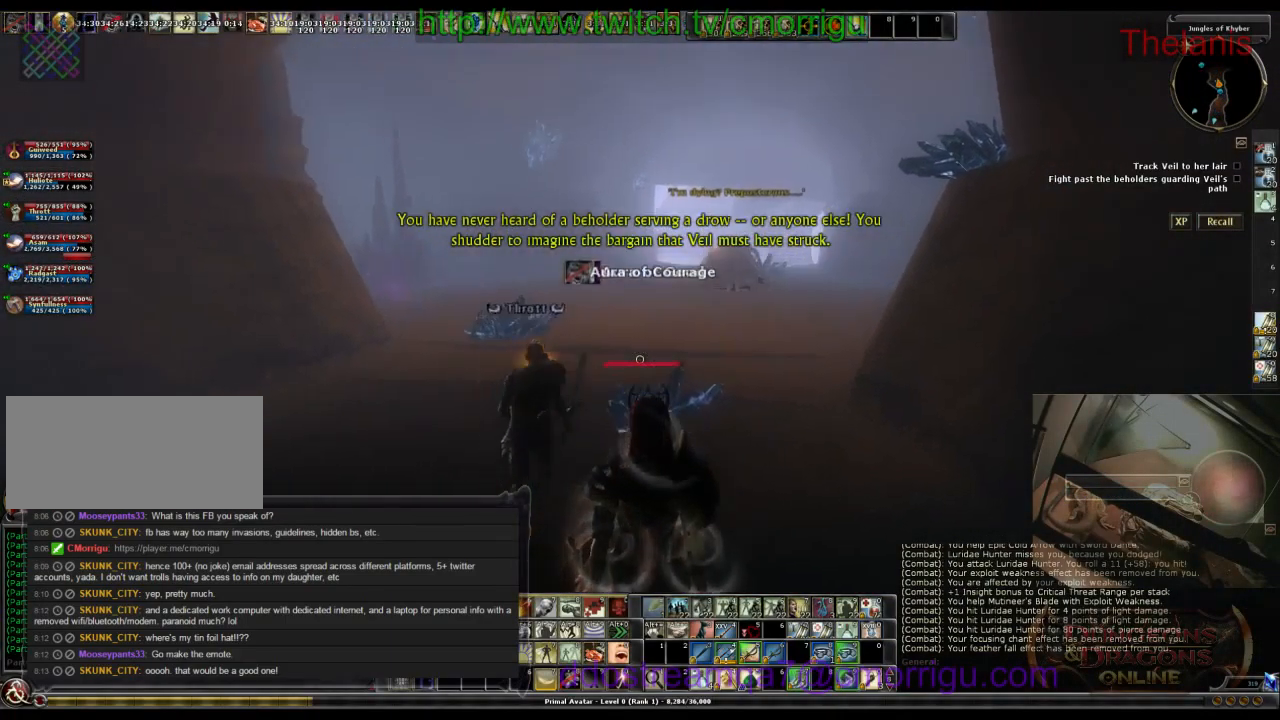
{"keys": [], "events": []}
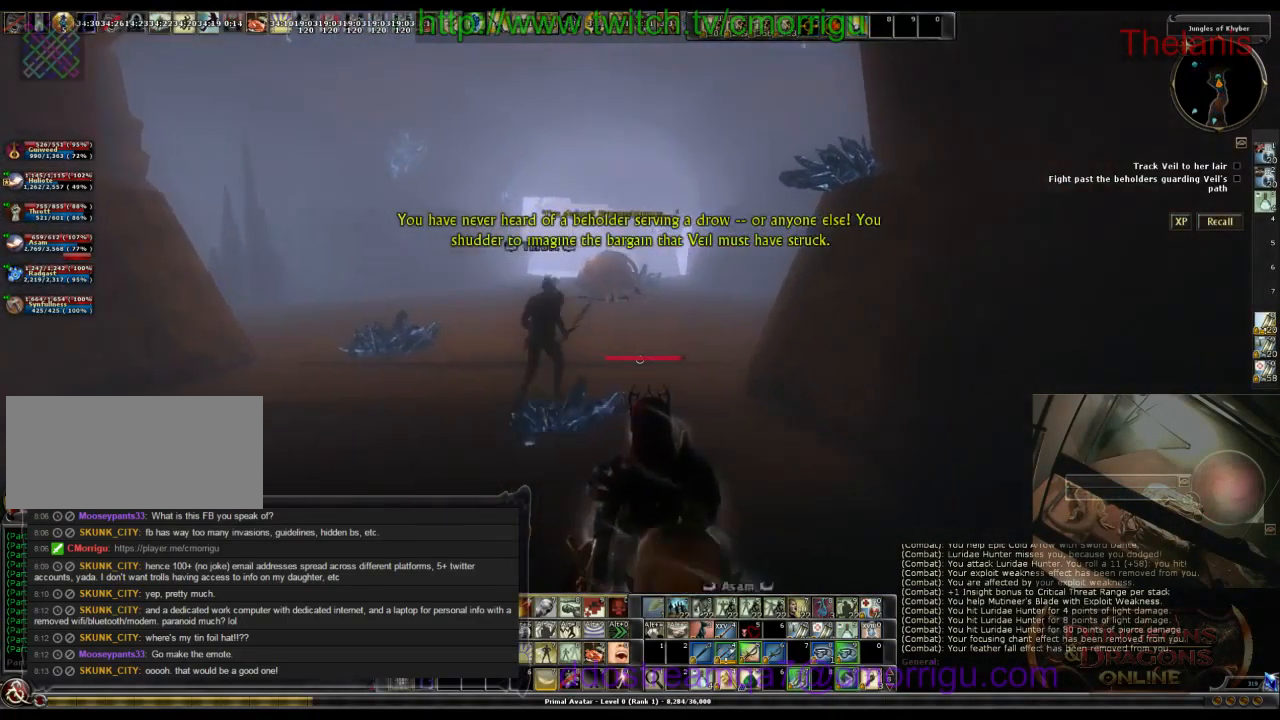
{"keys": ["a"], "events": [[334, "a", "down"]]}
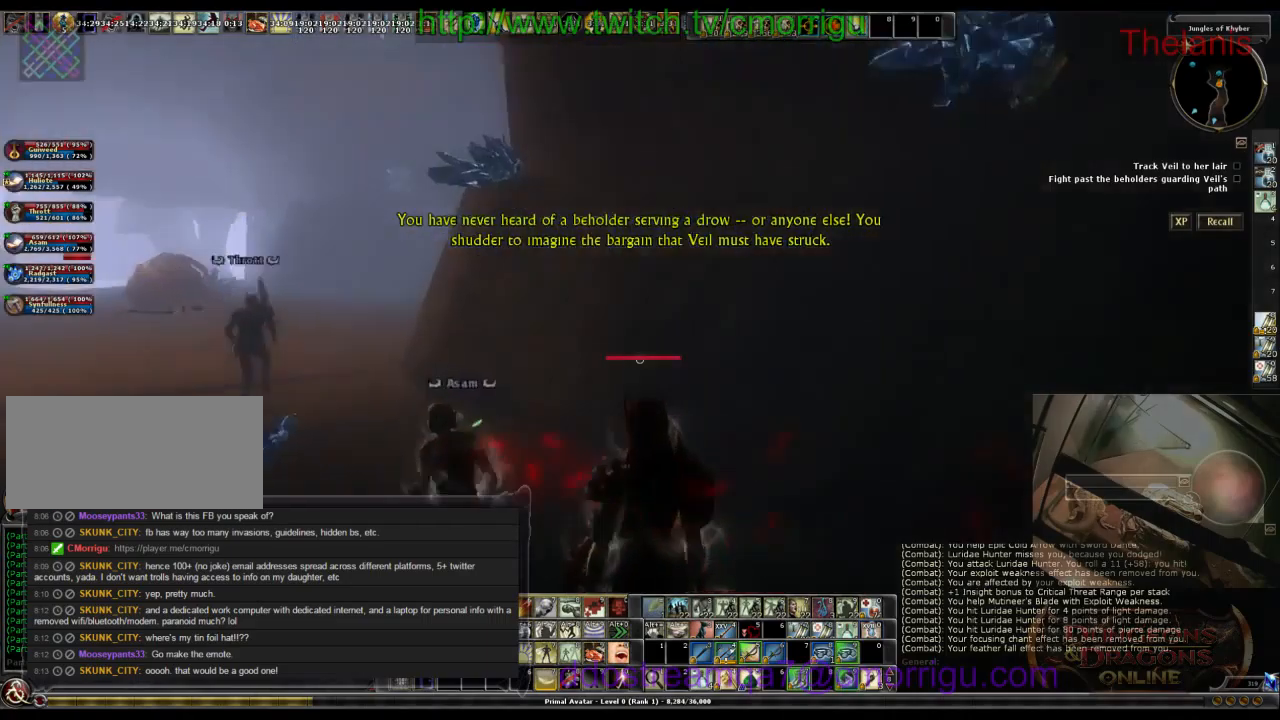
{"keys": [], "events": [[366, "a", "up"]]}
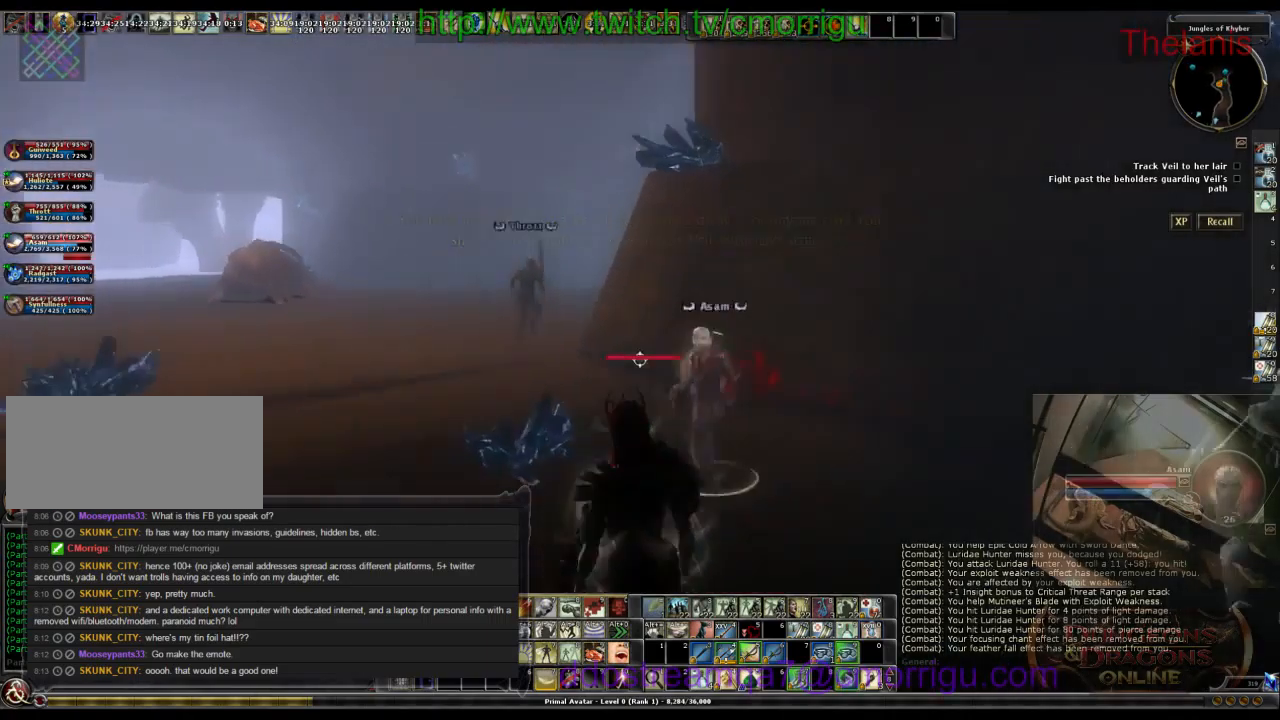
{"keys": [], "events": []}
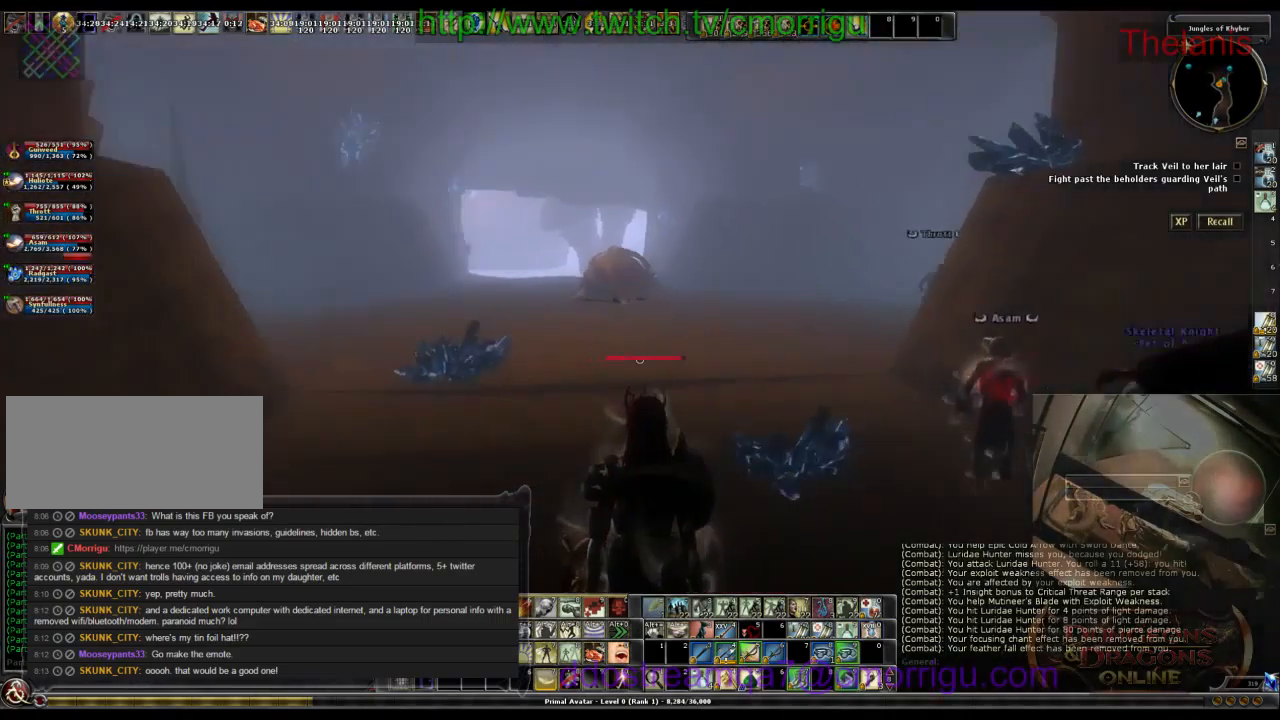
{"keys": ["w"], "events": [[400, "w", "down"]]}
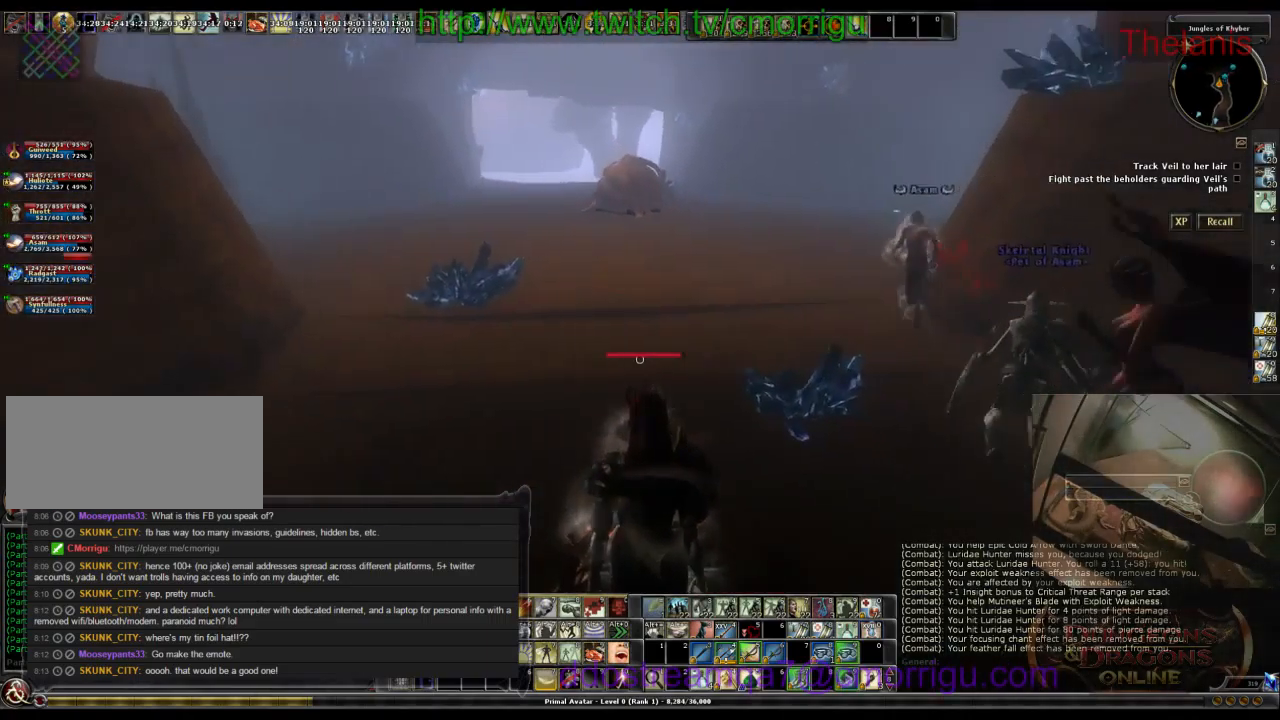
{"keys": ["w"], "events": []}
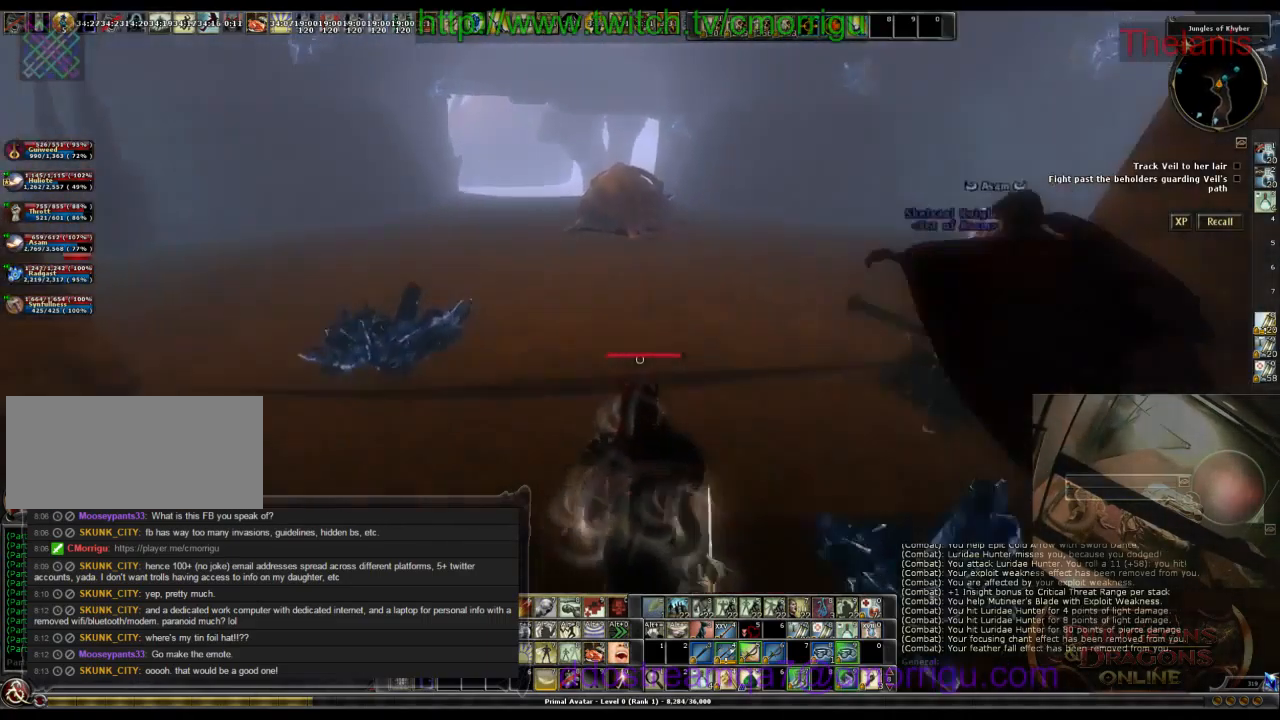
{"keys": ["a", "w"], "events": [[233, "a", "down"]]}
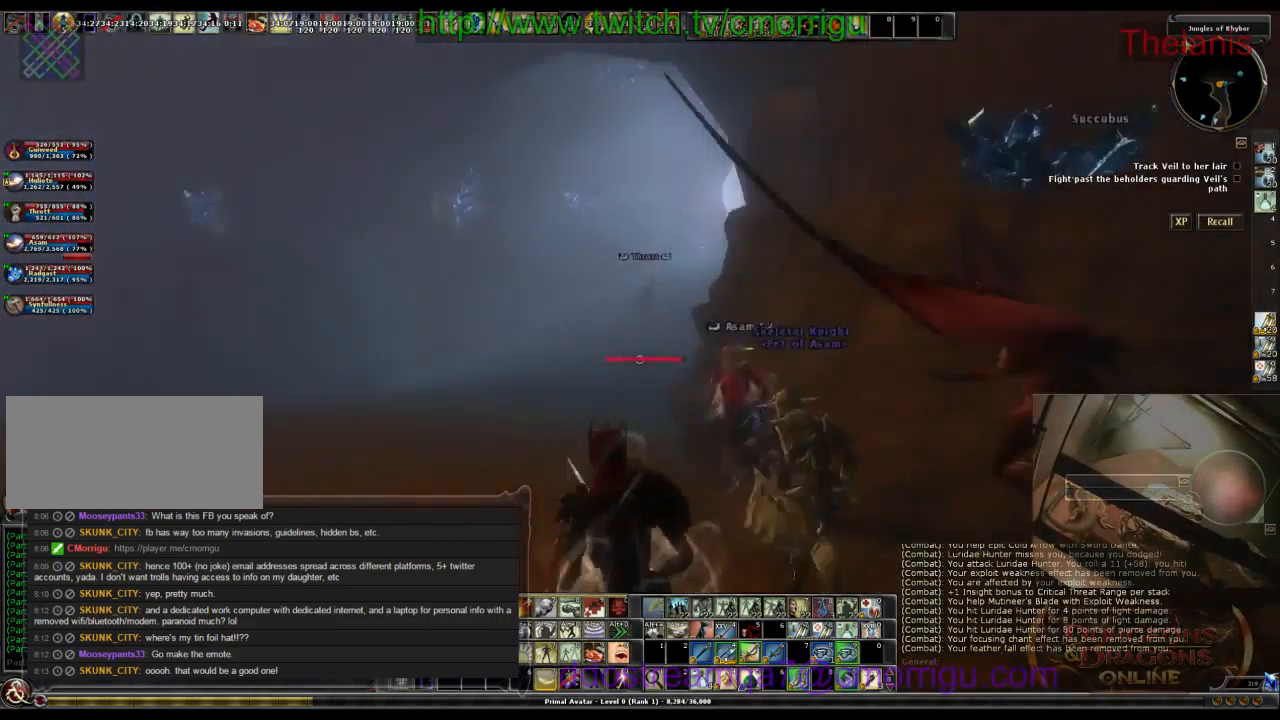
{"keys": ["a", "w"], "events": []}
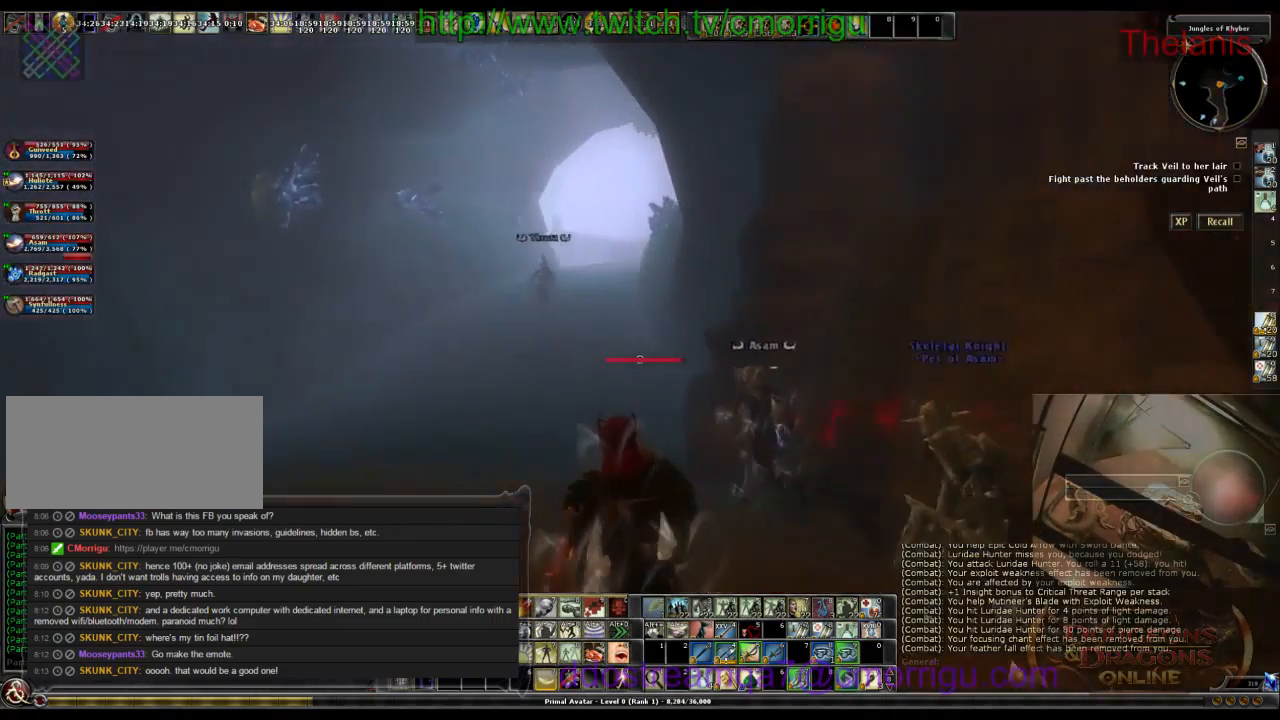
{"keys": ["a", "w"], "events": []}
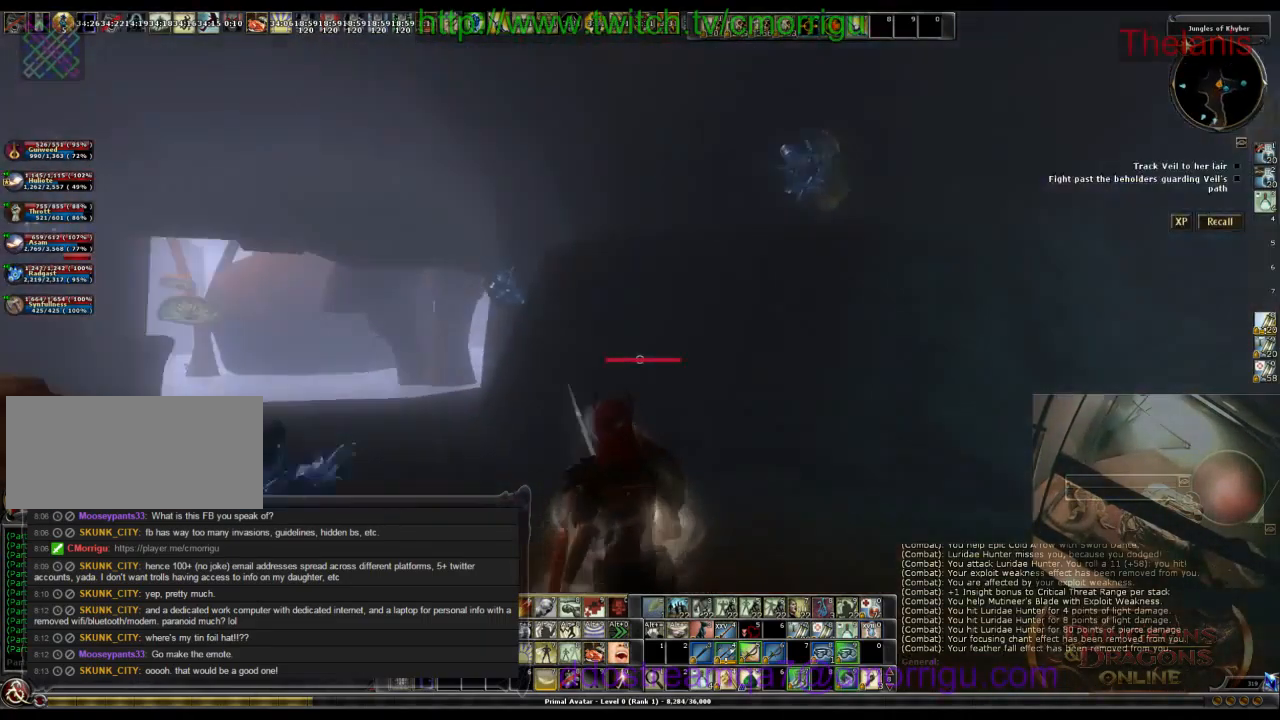
{"keys": ["w"], "events": [[100, "a", "up"]]}
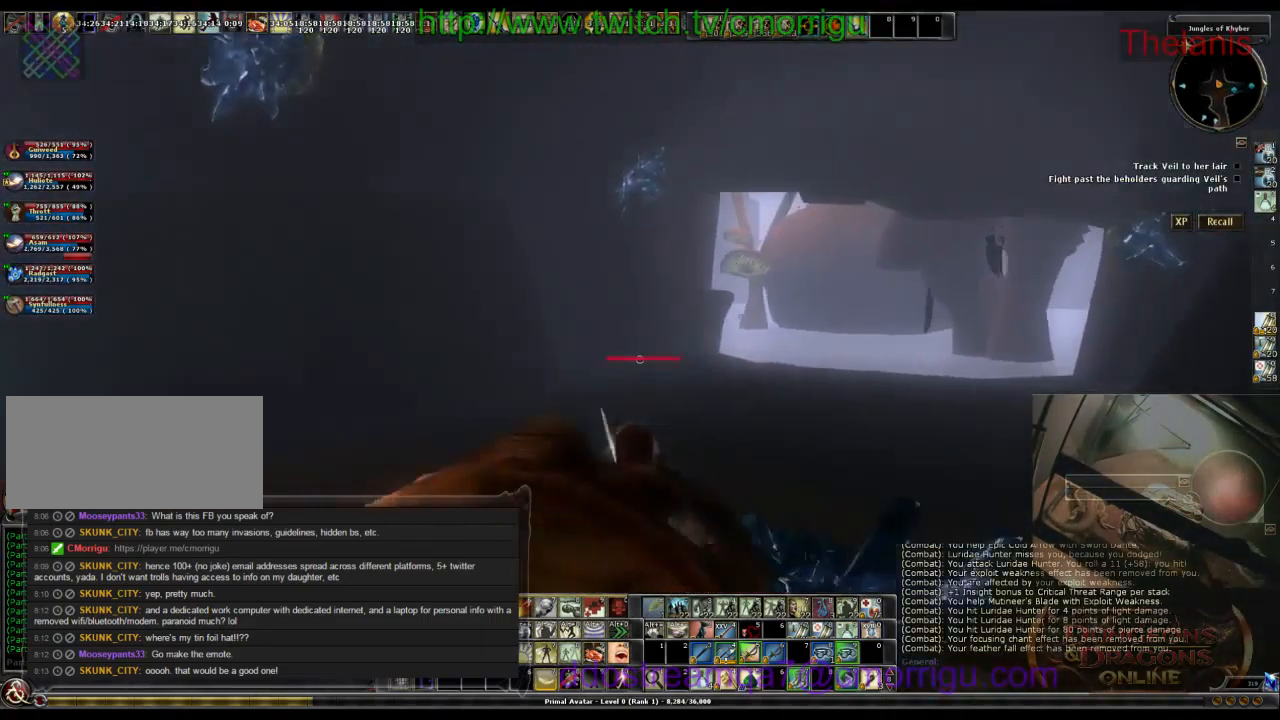
{"keys": ["d", "w"], "events": [[133, "d", "down"]]}
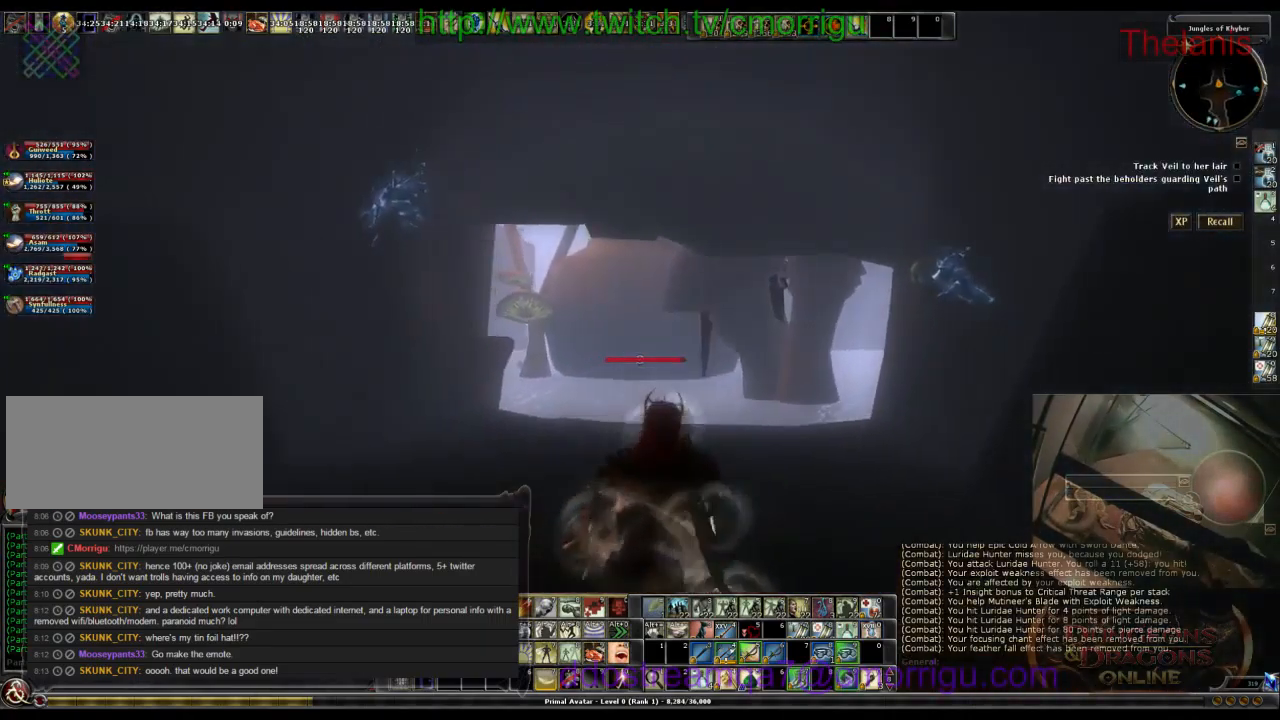
{"keys": ["d", "w"], "events": []}
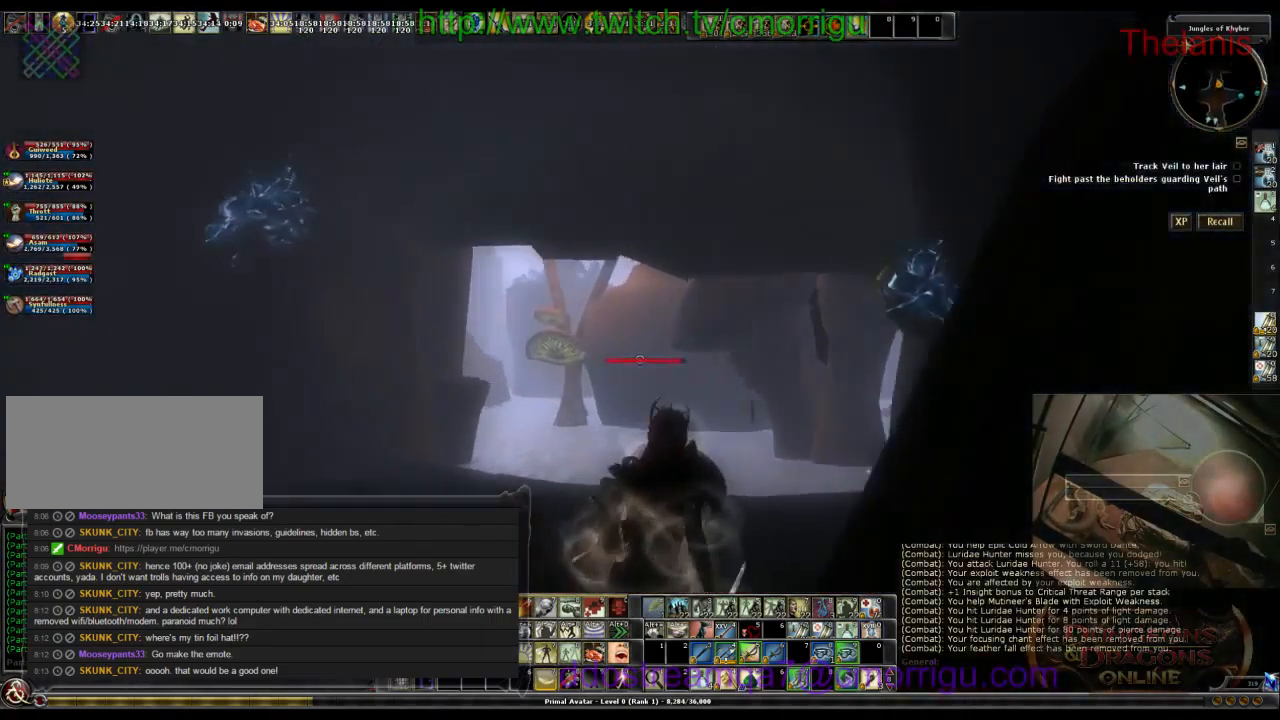
{"keys": ["w"], "events": [[233, "d", "up"]]}
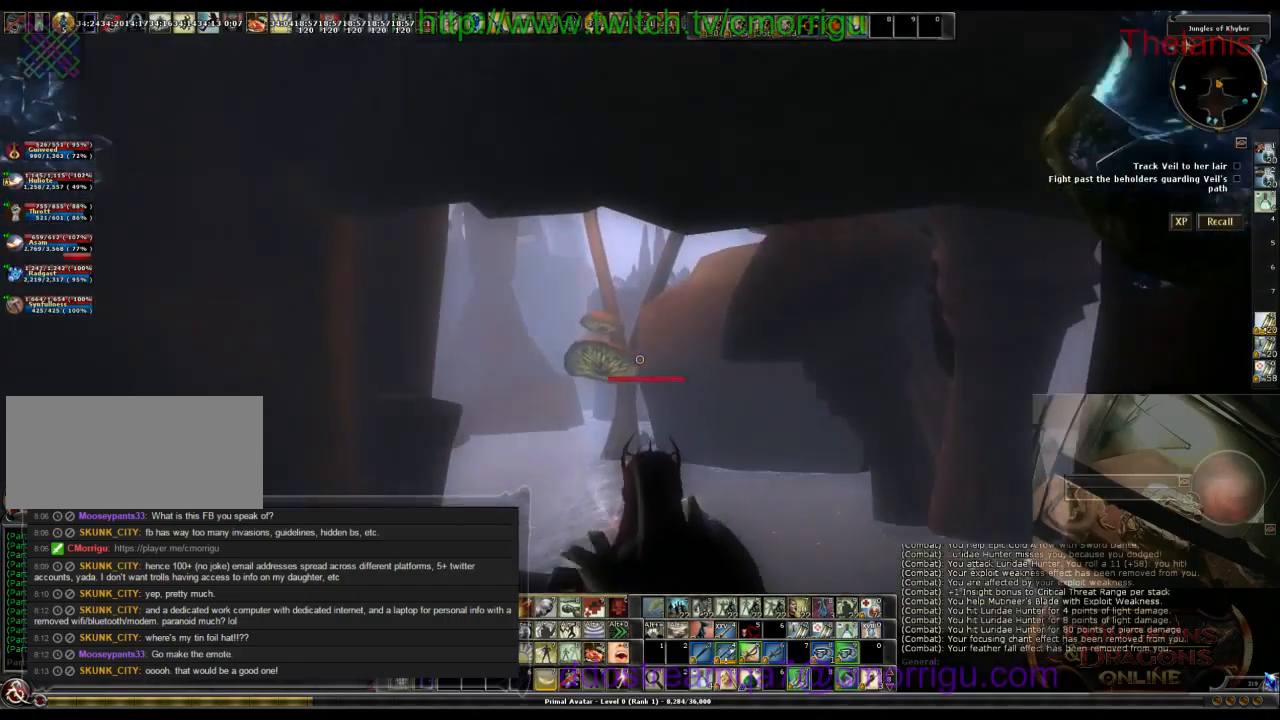
{"keys": [], "events": [[67, "d", "down"], [300, "w", "up"], [434, "d", "up"]]}
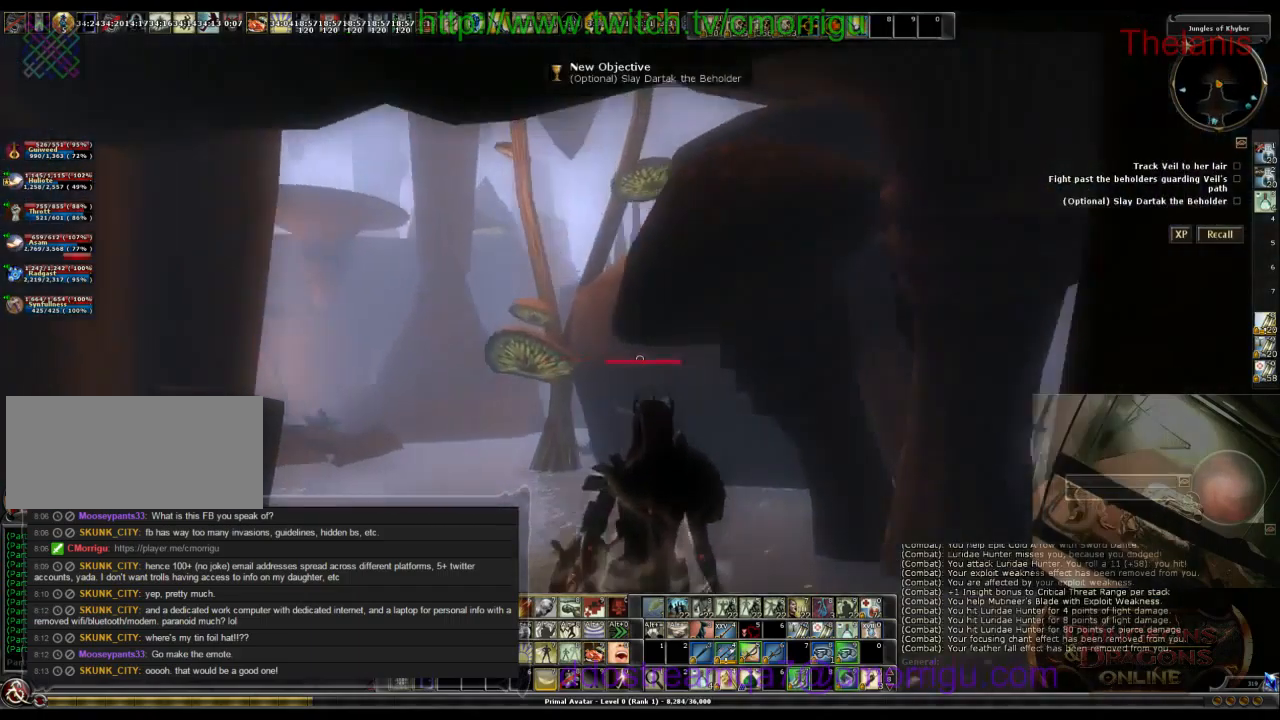
{"keys": [], "events": []}
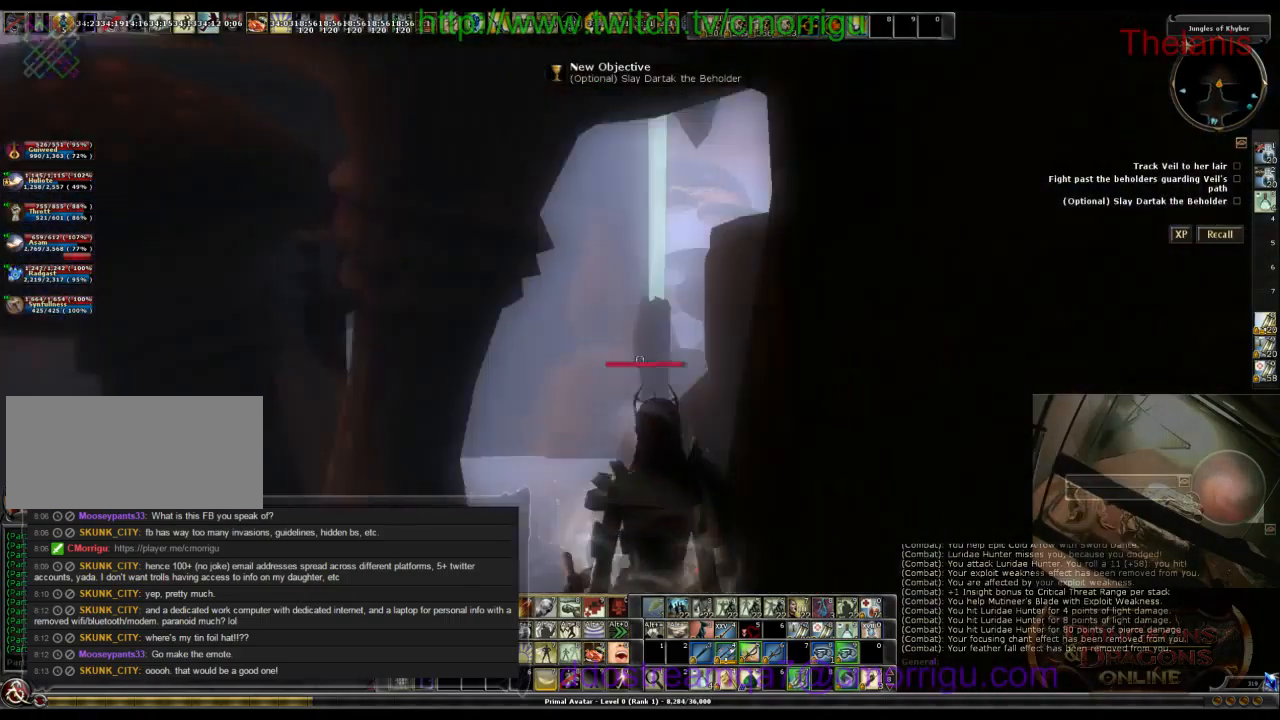
{"keys": ["a", "w"], "events": [[400, "w", "down"], [434, "a", "down"]]}
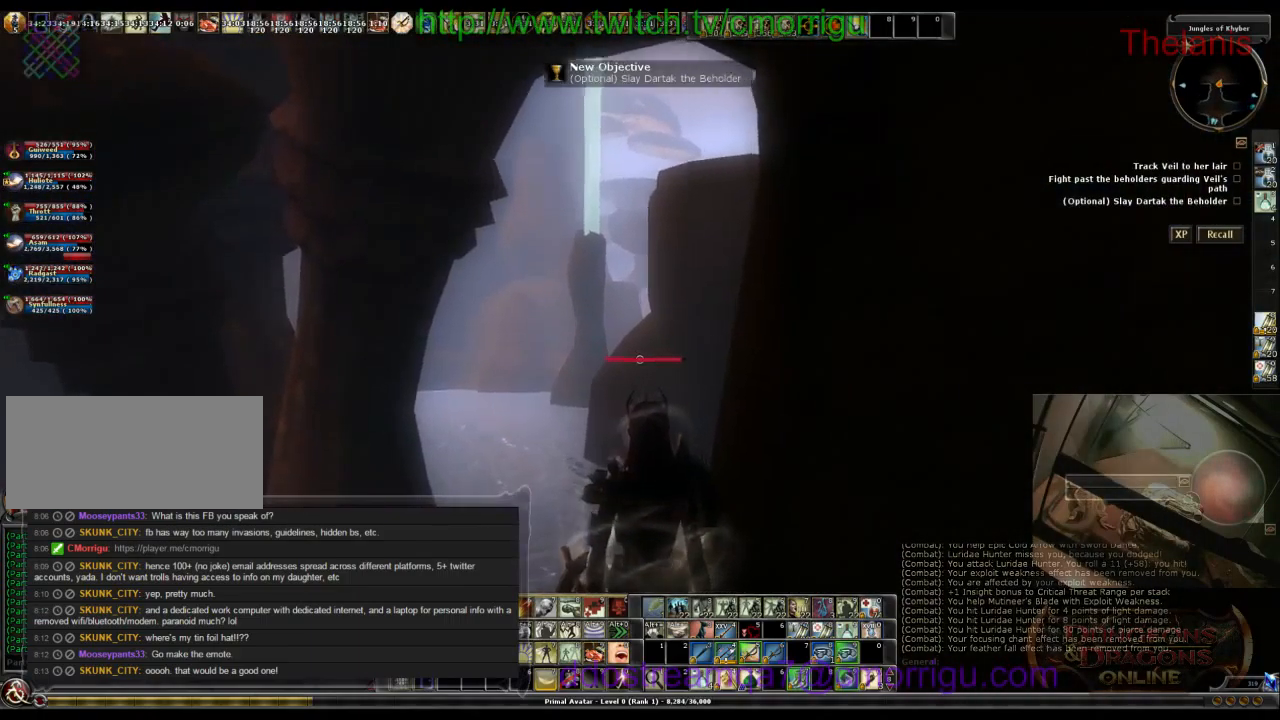
{"keys": ["w"], "events": [[67, "a", "up"]]}
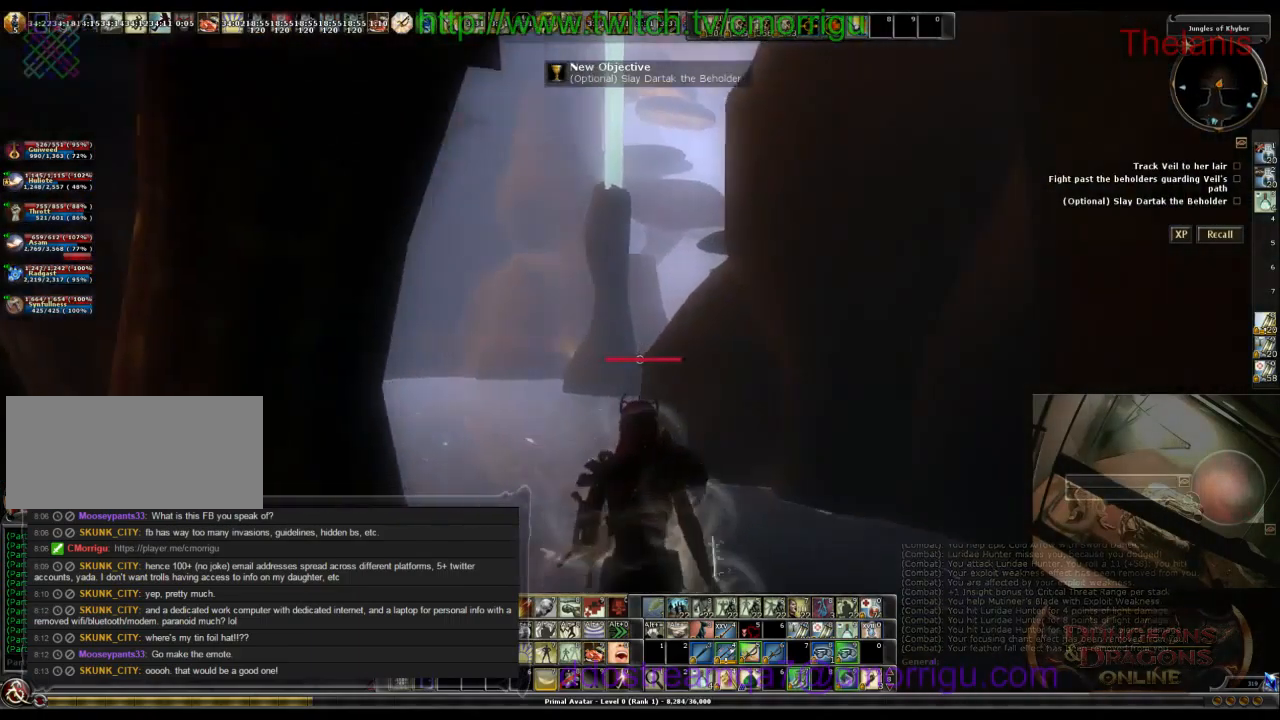
{"keys": ["w"], "events": [[200, "a", "down"], [434, "a", "up"]]}
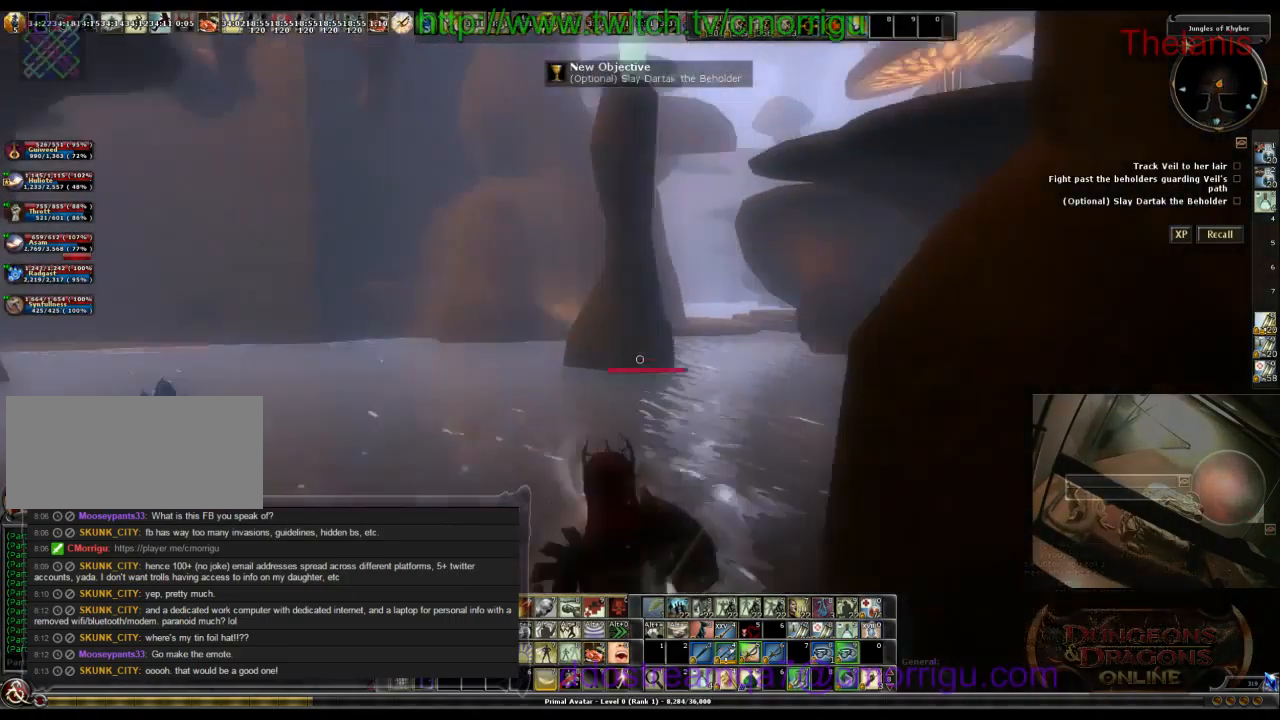
{"keys": ["w"], "events": []}
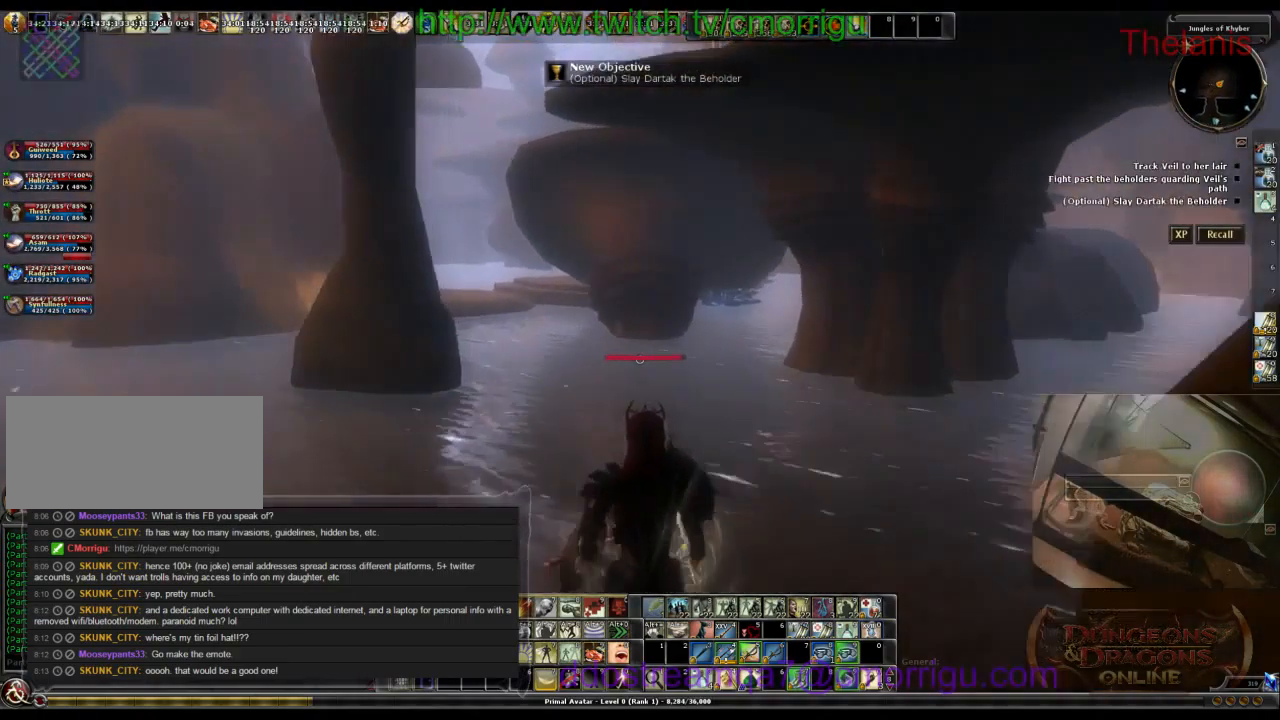
{"keys": ["w"], "events": []}
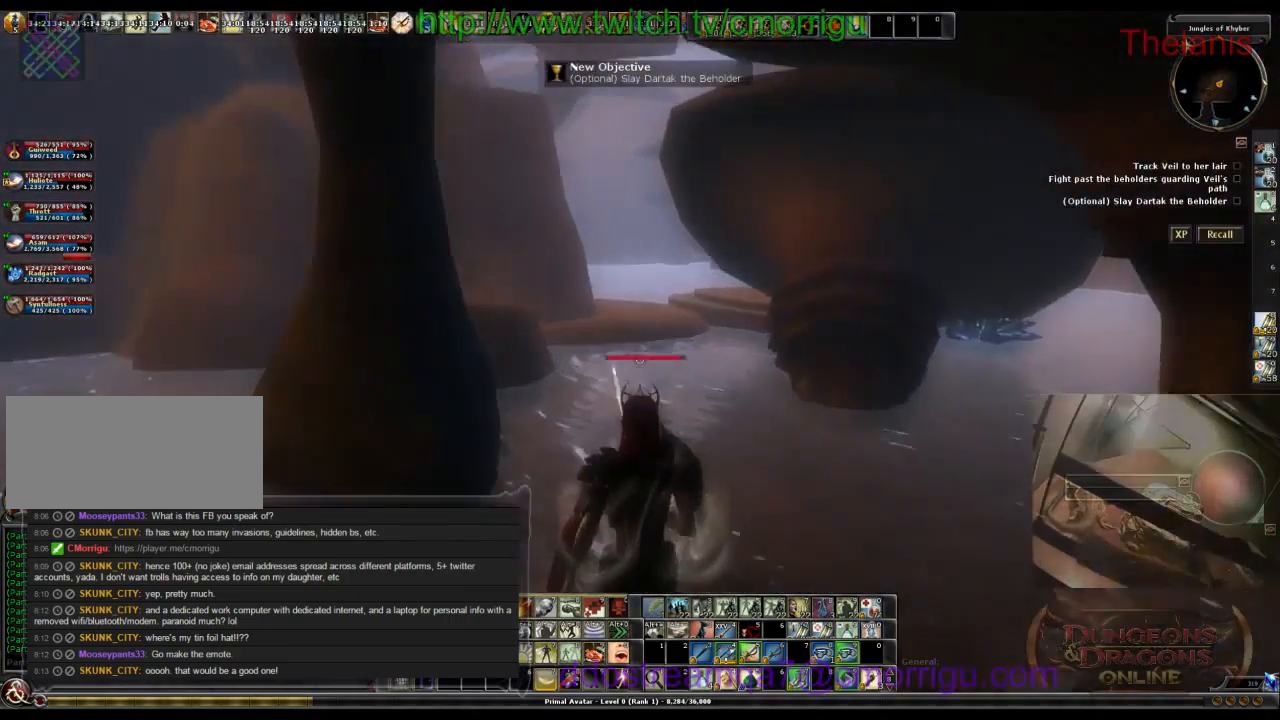
{"keys": ["w"], "events": []}
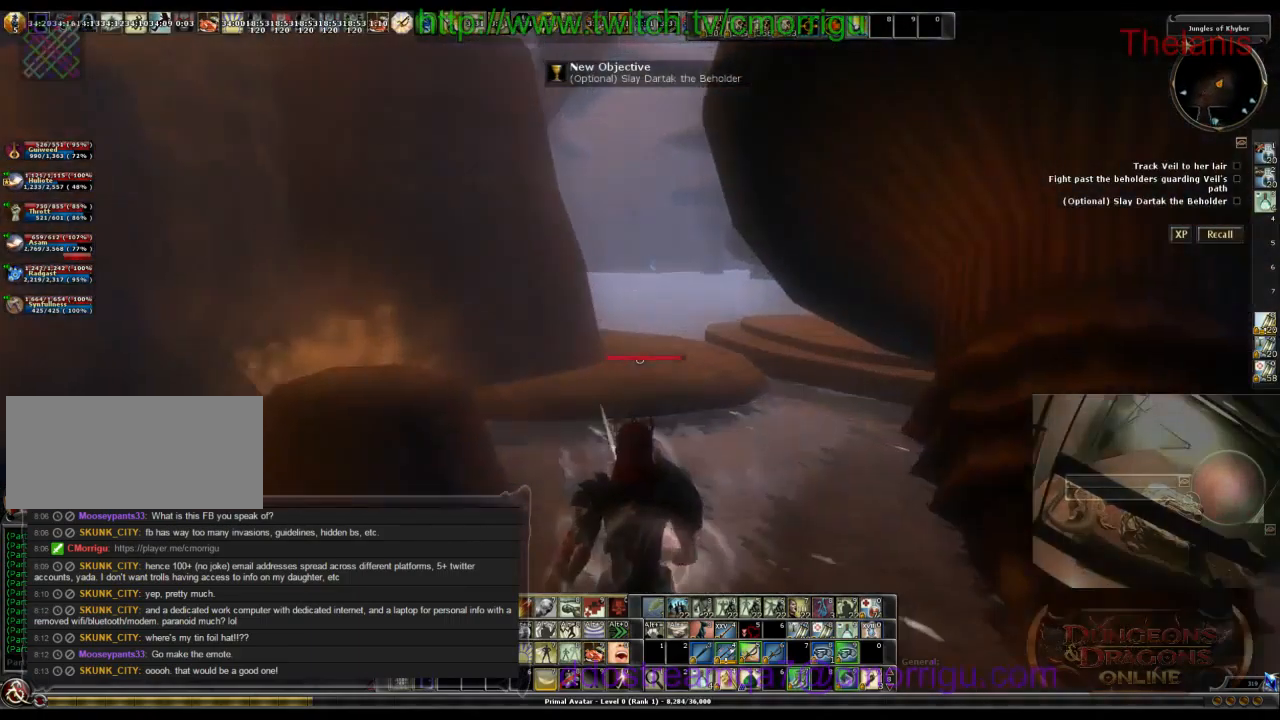
{"keys": ["w"], "events": [[334, "space", "down"], [500, "space", "up"]]}
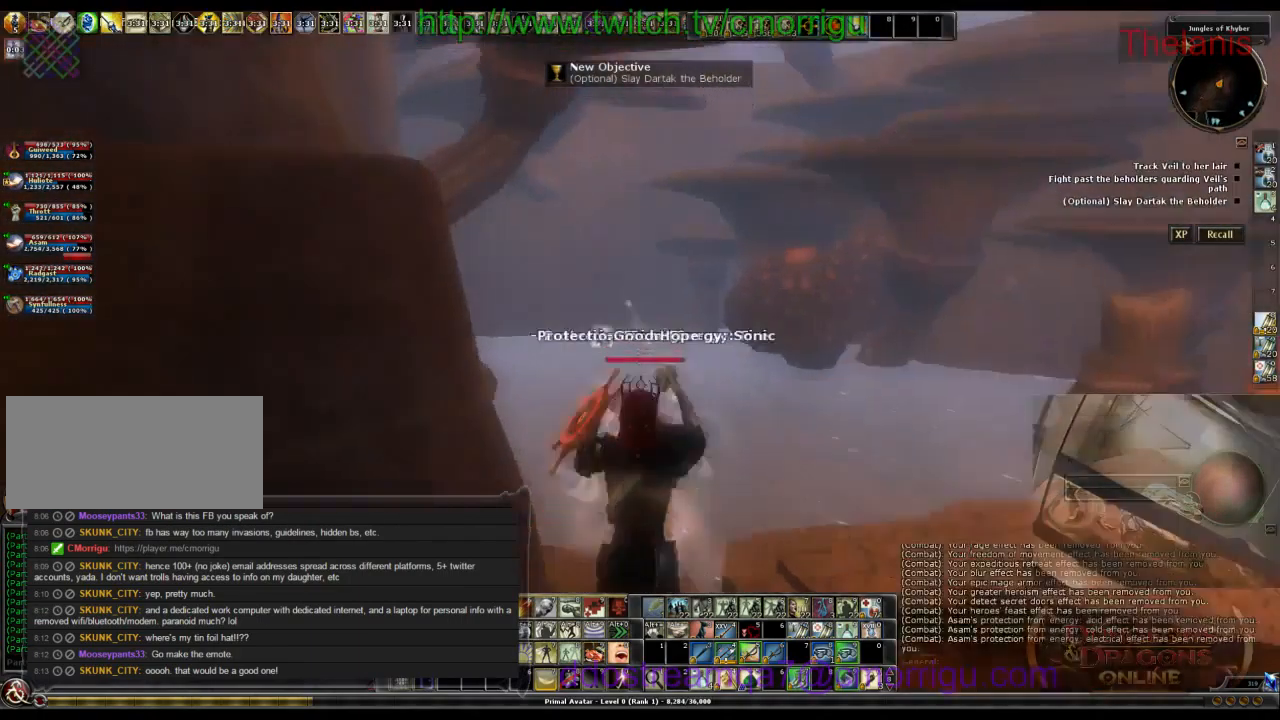
{"keys": ["w"], "events": []}
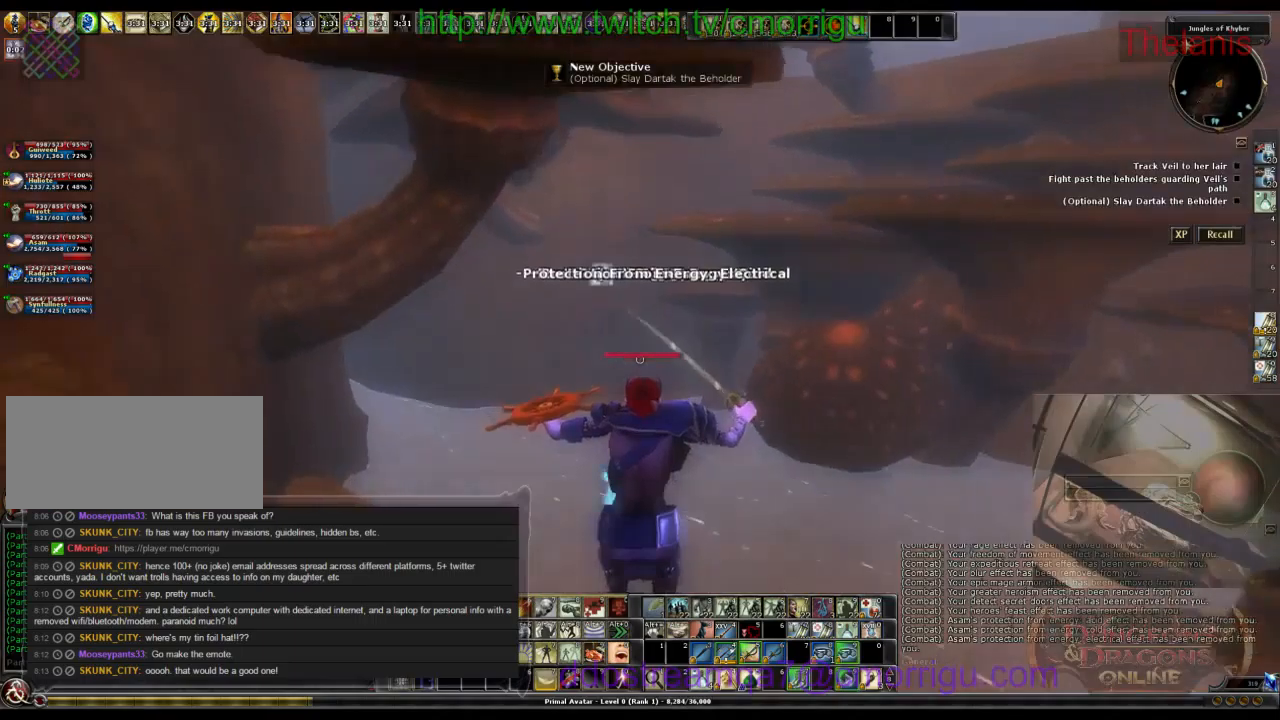
{"keys": ["w"], "events": []}
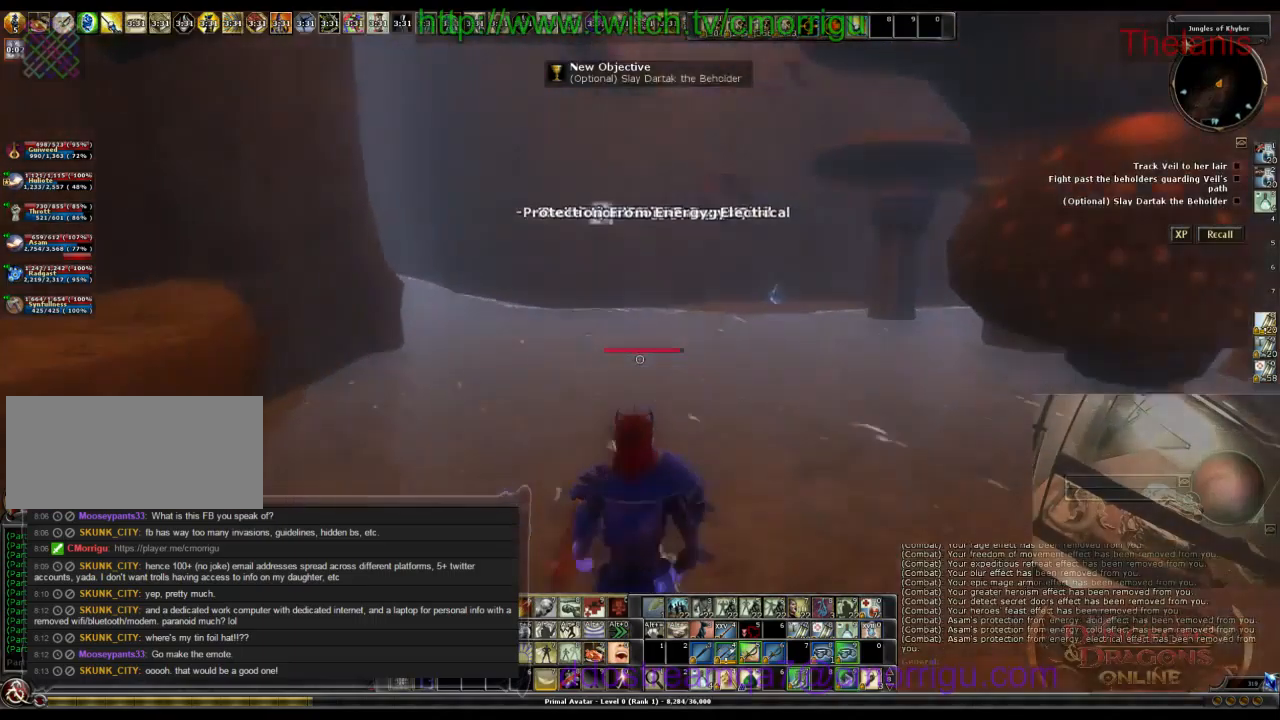
{"keys": ["w"], "events": []}